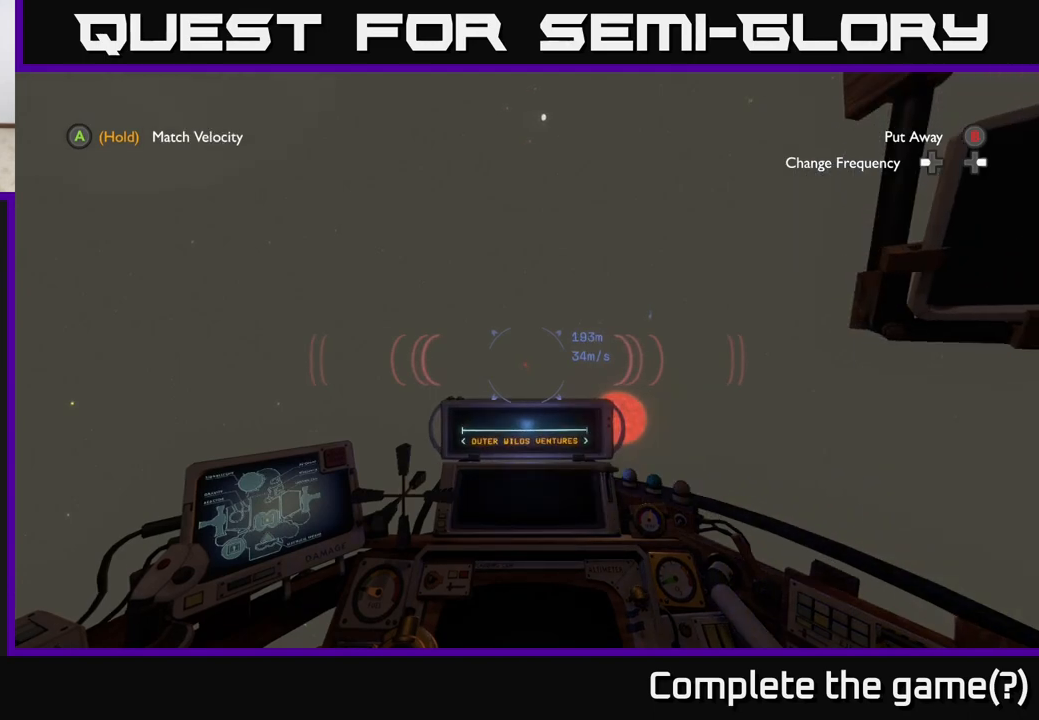
Gameplay with a controller (Xbox layout); each line is a JSON object with the inputs held at the frame after it. "events" lists button and stick changes between this image and that frame as [ms after this image, input, new state], when the widget could be followed in between.
{"buttons": [], "left_stick": "center", "right_stick": "center", "events": [[367, "DPAD_RIGHT", "down"], [450, "DPAD_RIGHT", "up"]]}
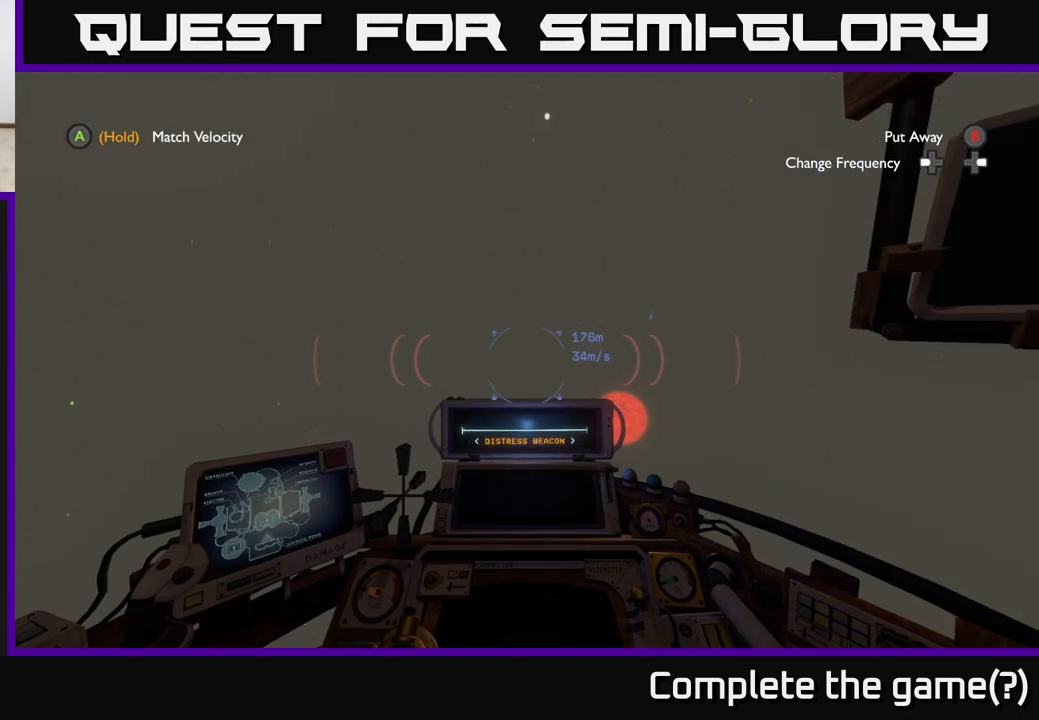
{"buttons": [], "left_stick": "up", "right_stick": "center", "events": [[467, "left_stick", "up"]]}
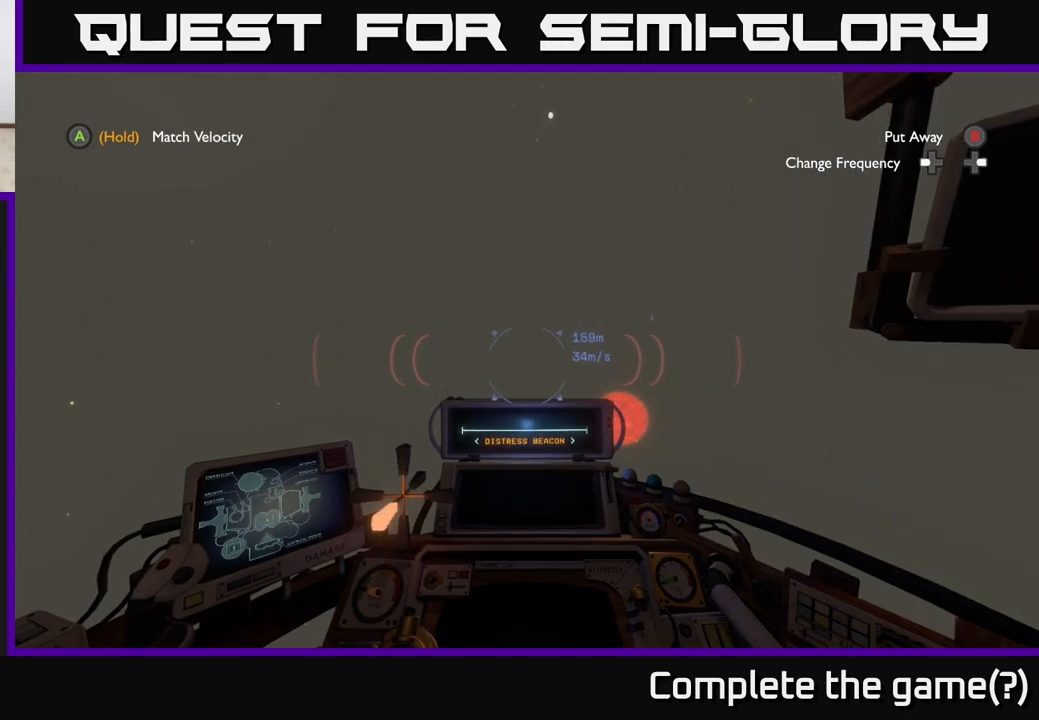
{"buttons": [], "left_stick": "up", "right_stick": "center", "events": []}
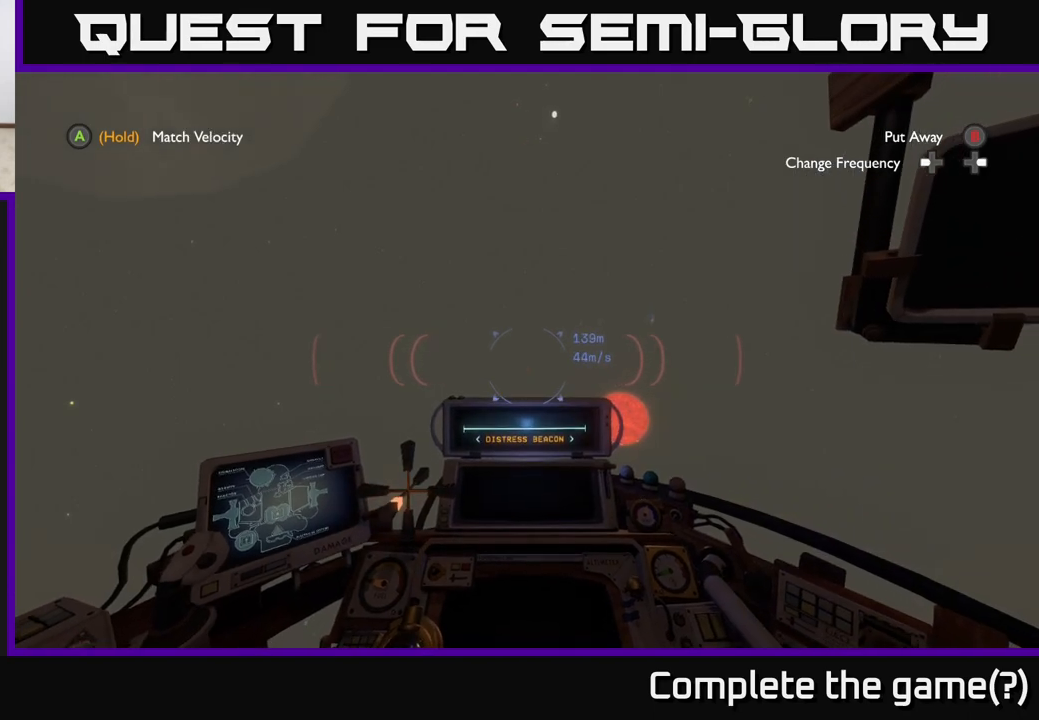
{"buttons": [], "left_stick": "down-right", "right_stick": "center", "events": [[17, "left_stick", "center"], [283, "left_stick", "down"], [467, "left_stick", "down-right"]]}
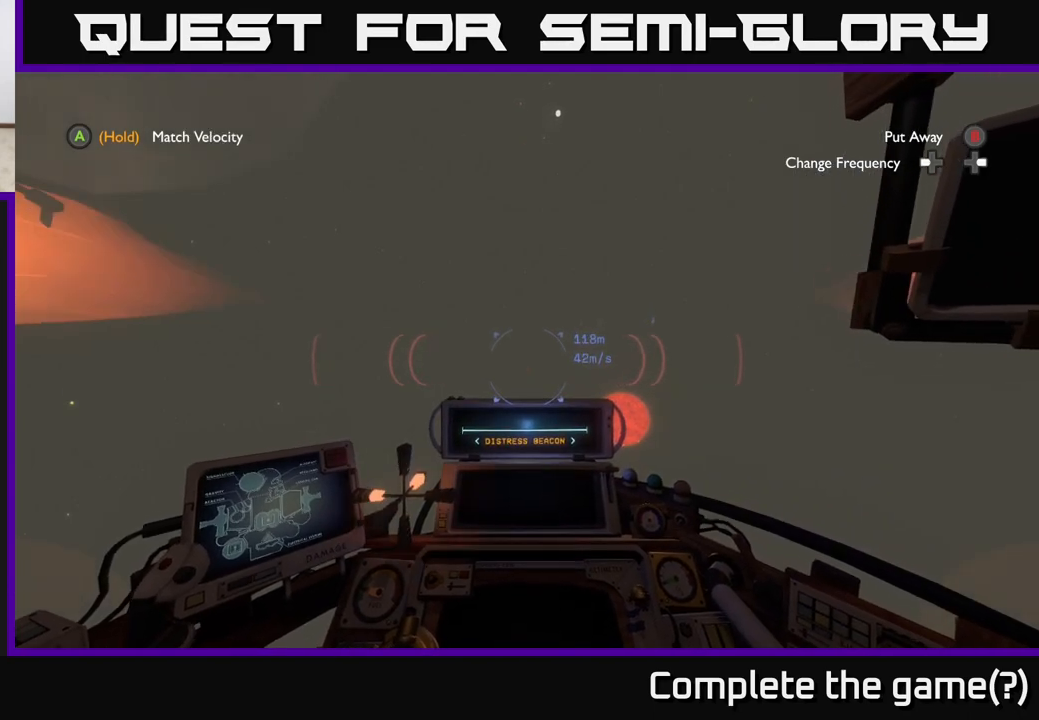
{"buttons": [], "left_stick": "center", "right_stick": "center", "events": [[117, "left_stick", "center"], [167, "right_stick", "down"], [333, "right_stick", "center"]]}
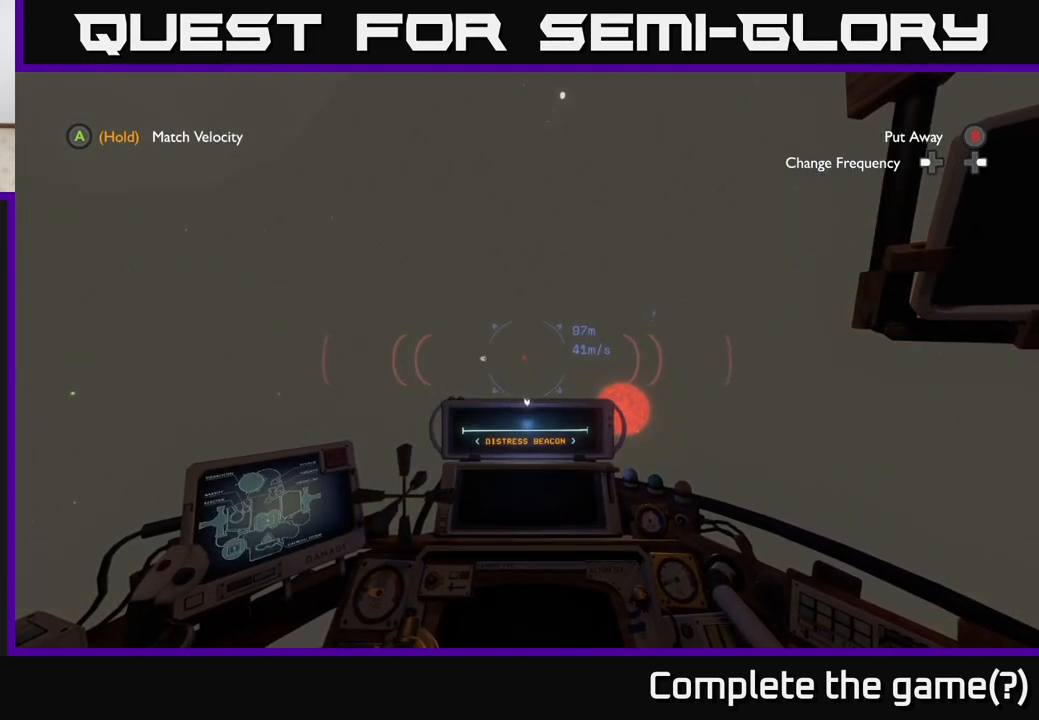
{"buttons": [], "left_stick": "center", "right_stick": "center", "events": [[133, "left_stick", "up"], [283, "left_stick", "center"]]}
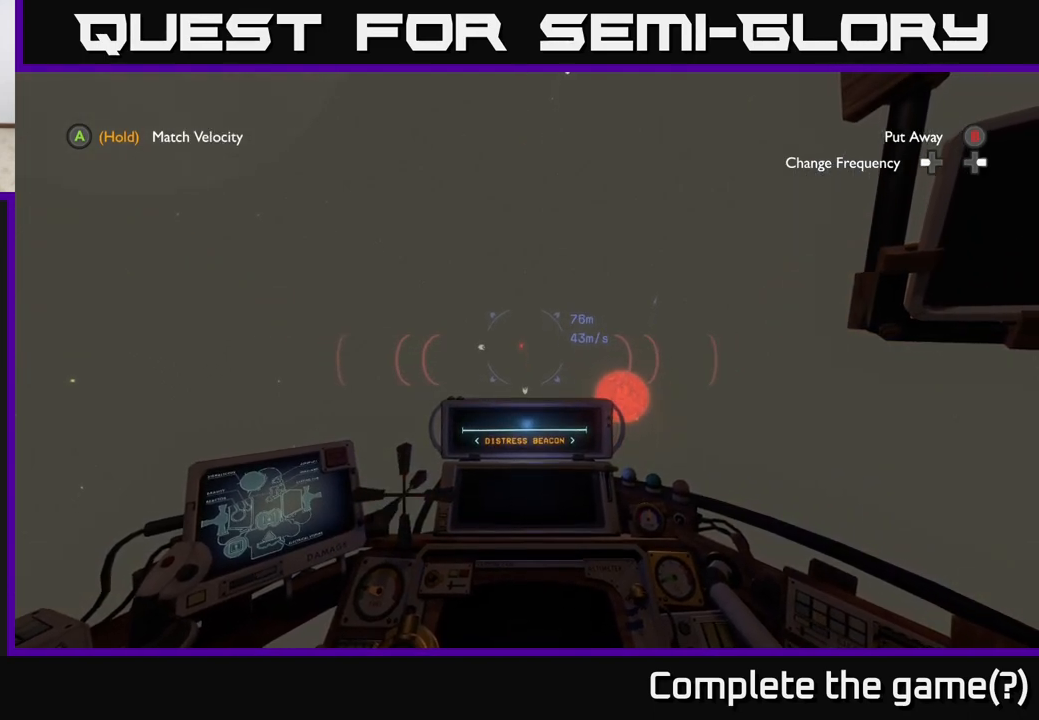
{"buttons": [], "left_stick": "center", "right_stick": "center", "events": [[67, "right_stick", "up"], [100, "left_stick", "left"], [200, "right_stick", "center"], [217, "left_stick", "up-left"], [317, "left_stick", "center"]]}
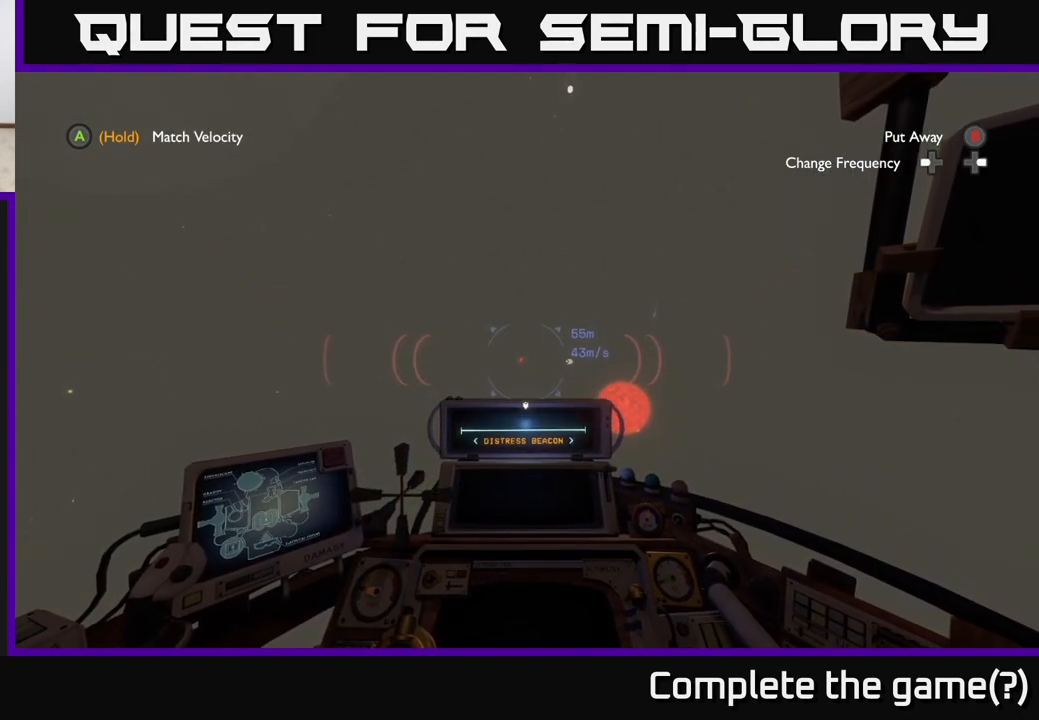
{"buttons": [], "left_stick": "center", "right_stick": "center", "events": [[33, "left_stick", "left"], [117, "right_stick", "down"], [150, "left_stick", "center"], [250, "right_stick", "center"]]}
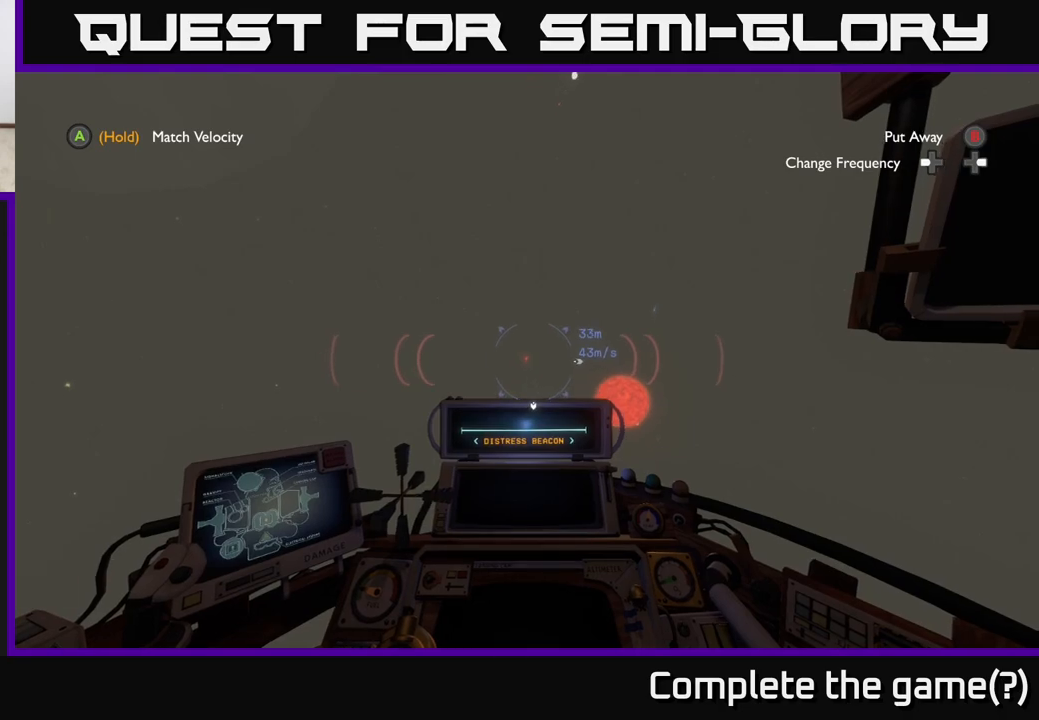
{"buttons": [], "left_stick": "down", "right_stick": "center", "events": [[150, "right_stick", "right"], [217, "left_stick", "down"], [317, "right_stick", "center"]]}
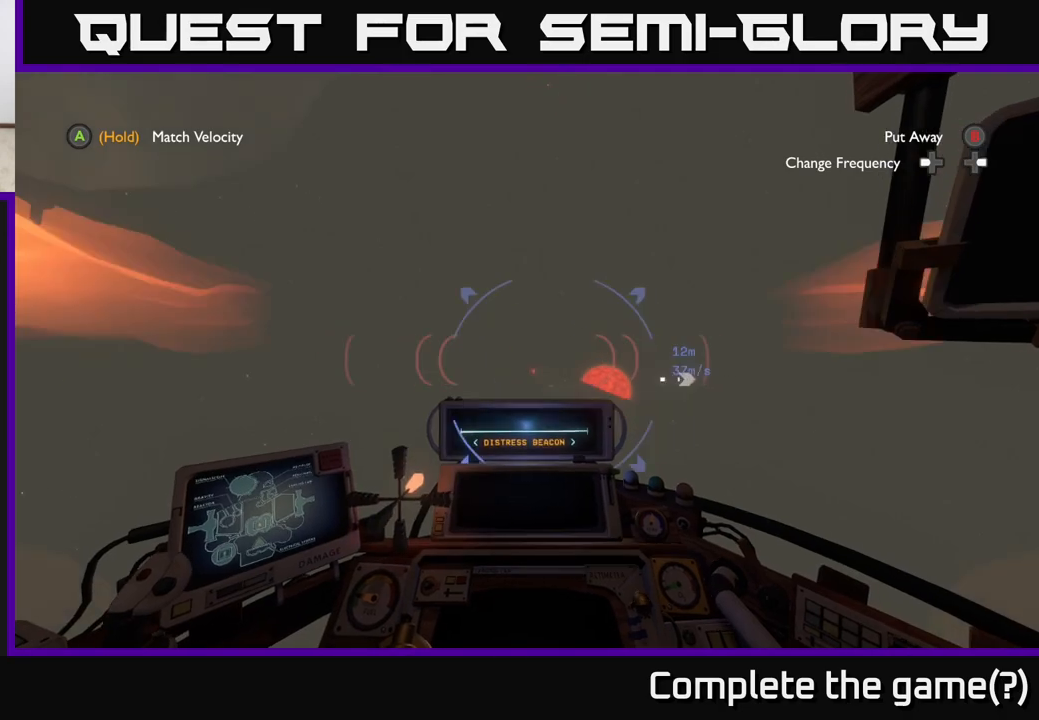
{"buttons": [], "left_stick": "down", "right_stick": "down-right", "events": [[117, "right_stick", "right"], [417, "right_stick", "down-right"]]}
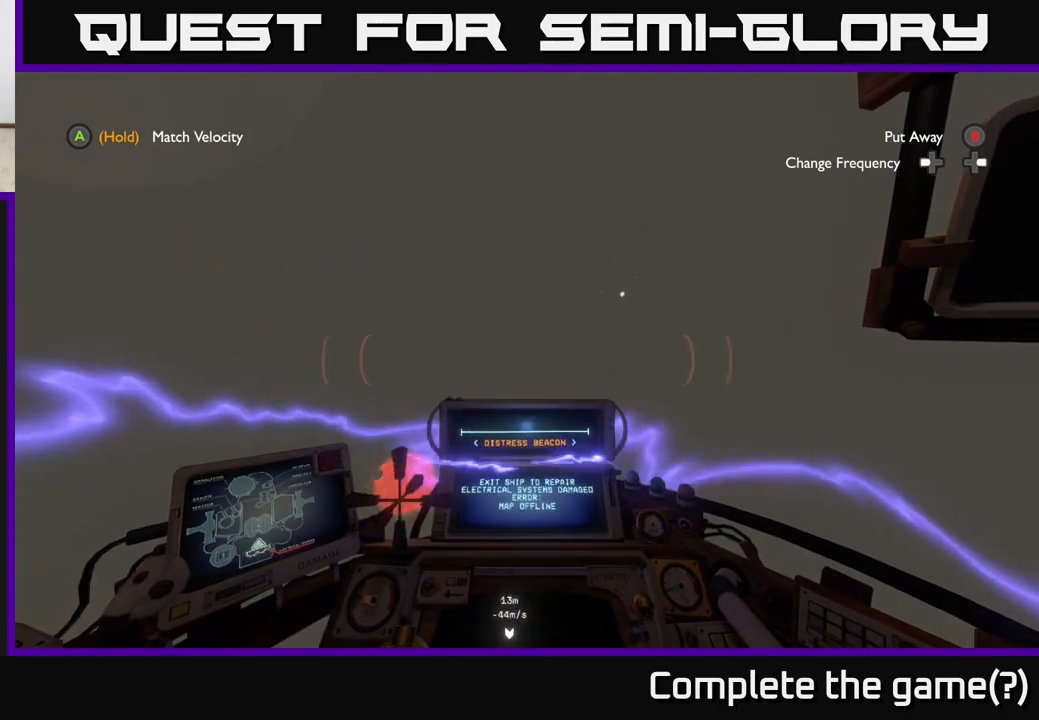
{"buttons": [], "left_stick": "center", "right_stick": "down-left", "events": [[83, "right_stick", "right"], [200, "right_stick", "down-right"], [317, "right_stick", "down"], [450, "left_stick", "center"], [483, "right_stick", "down-left"]]}
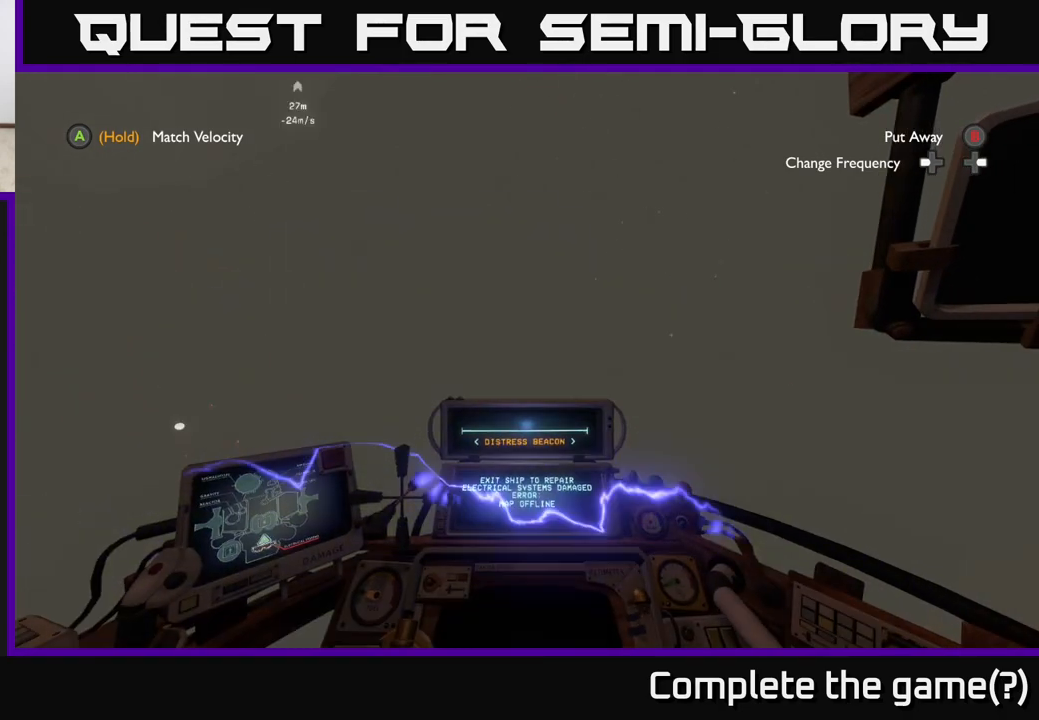
{"buttons": [], "left_stick": "center", "right_stick": "left", "events": [[133, "right_stick", "left"], [300, "right_stick", "up-left"], [433, "right_stick", "left"]]}
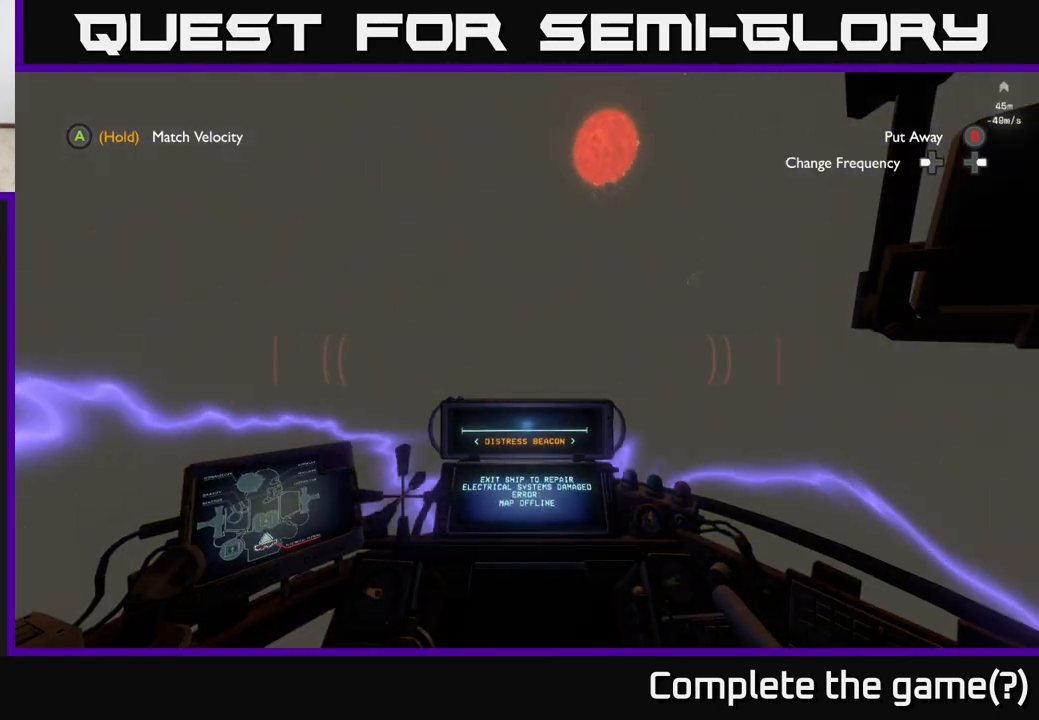
{"buttons": [], "left_stick": "center", "right_stick": "center", "events": [[250, "right_stick", "center"]]}
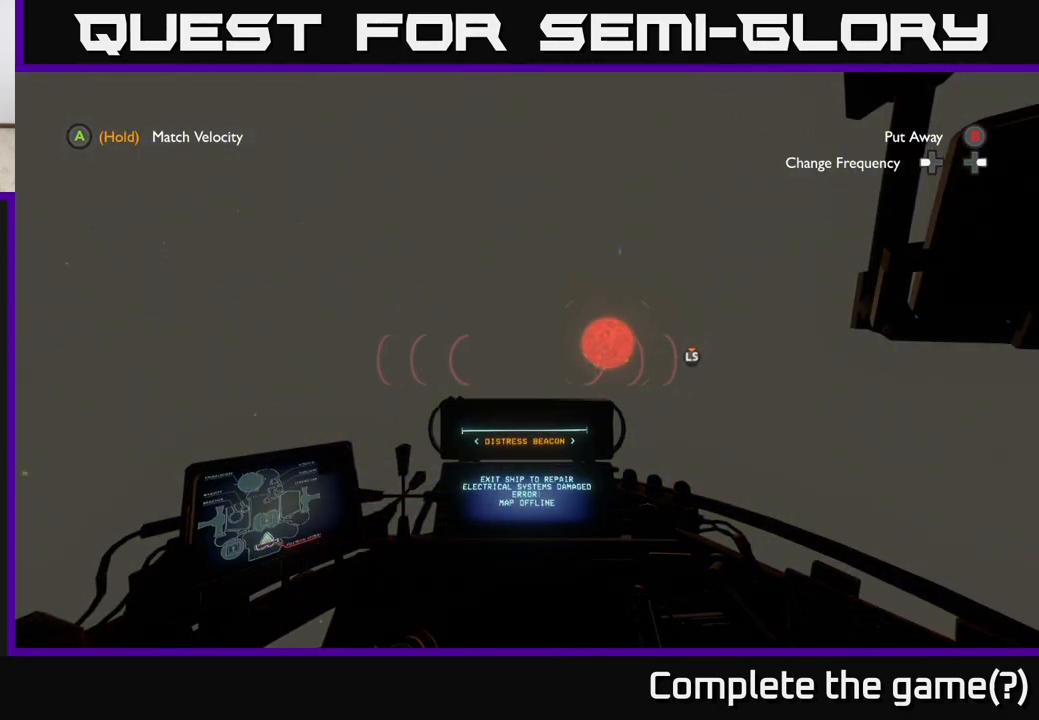
{"buttons": [], "left_stick": "down-left", "right_stick": "center", "events": [[100, "left_stick", "left"], [117, "right_stick", "right"], [433, "right_stick", "center"], [467, "left_stick", "down-left"]]}
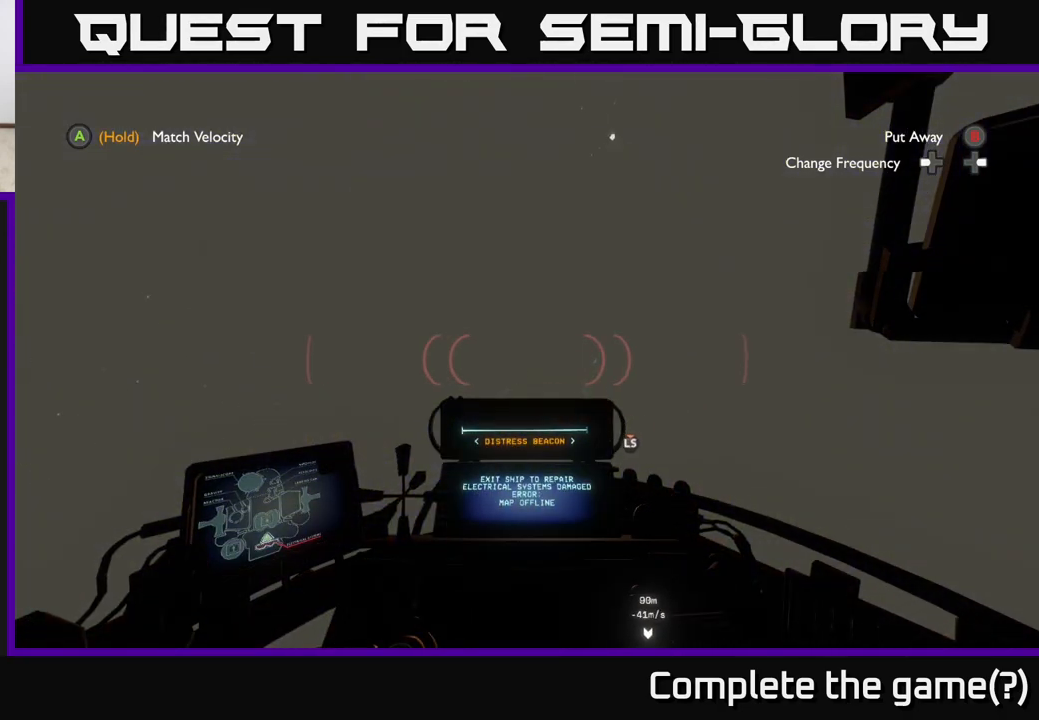
{"buttons": [], "left_stick": "left", "right_stick": "up-left", "events": [[17, "right_stick", "left"], [67, "left_stick", "down"], [183, "left_stick", "center"], [250, "right_stick", "up-left"], [383, "left_stick", "left"]]}
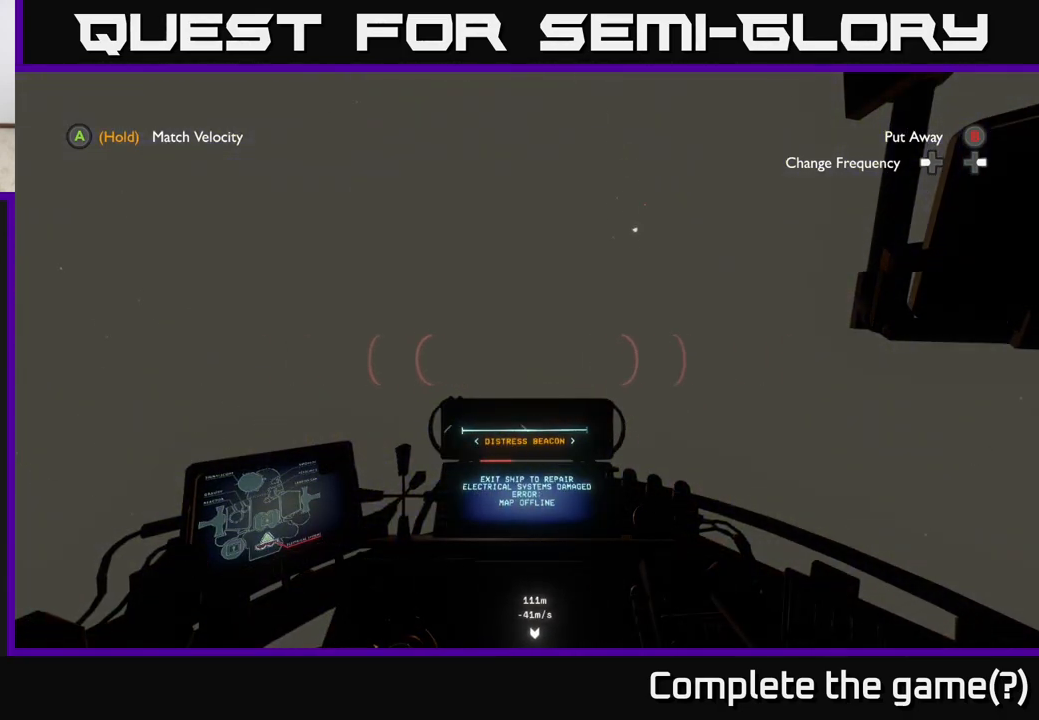
{"buttons": [], "left_stick": "center", "right_stick": "left", "events": [[33, "right_stick", "left"], [467, "left_stick", "center"]]}
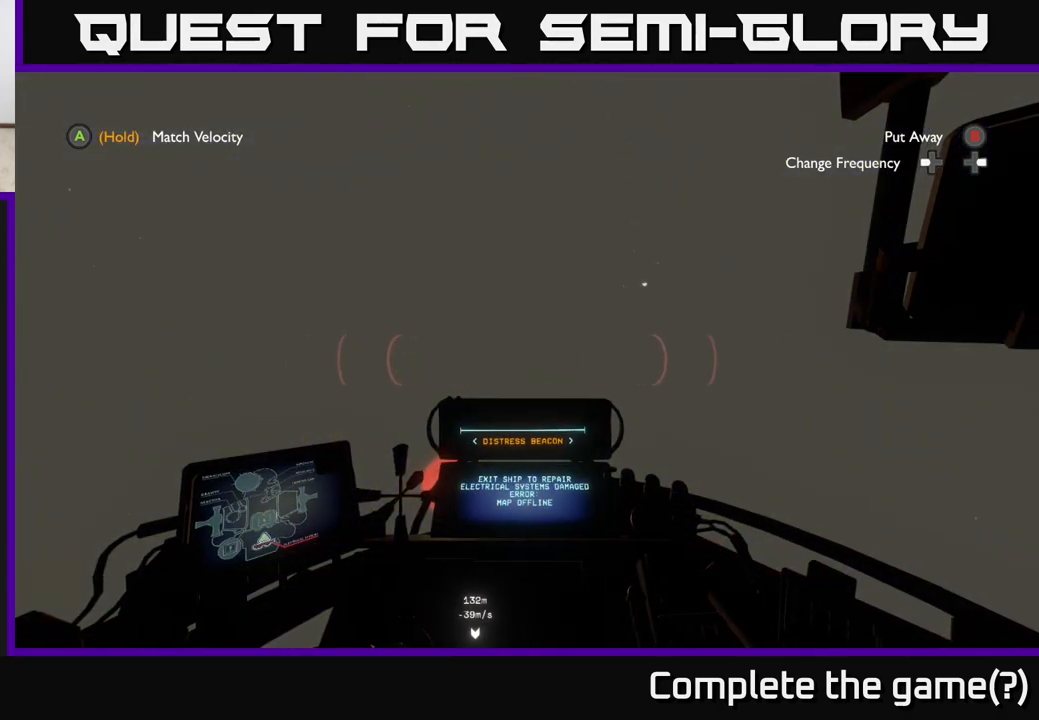
{"buttons": ["A"], "left_stick": "center", "right_stick": "center", "events": [[317, "right_stick", "center"], [450, "A", "down"]]}
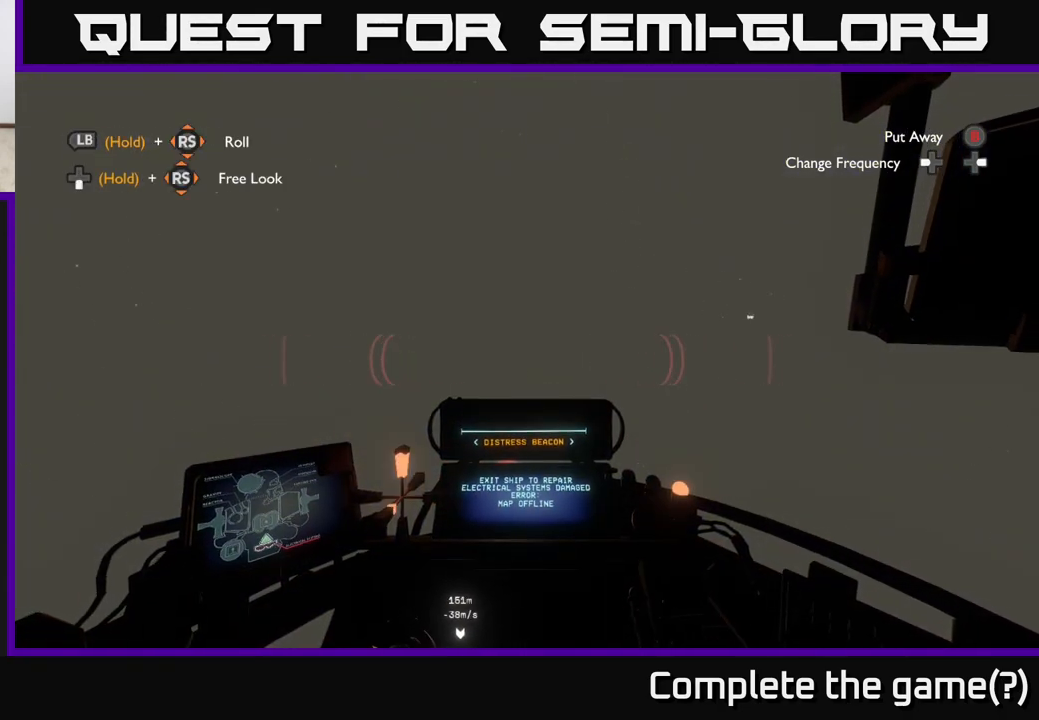
{"buttons": ["A"], "left_stick": "center", "right_stick": "center", "events": []}
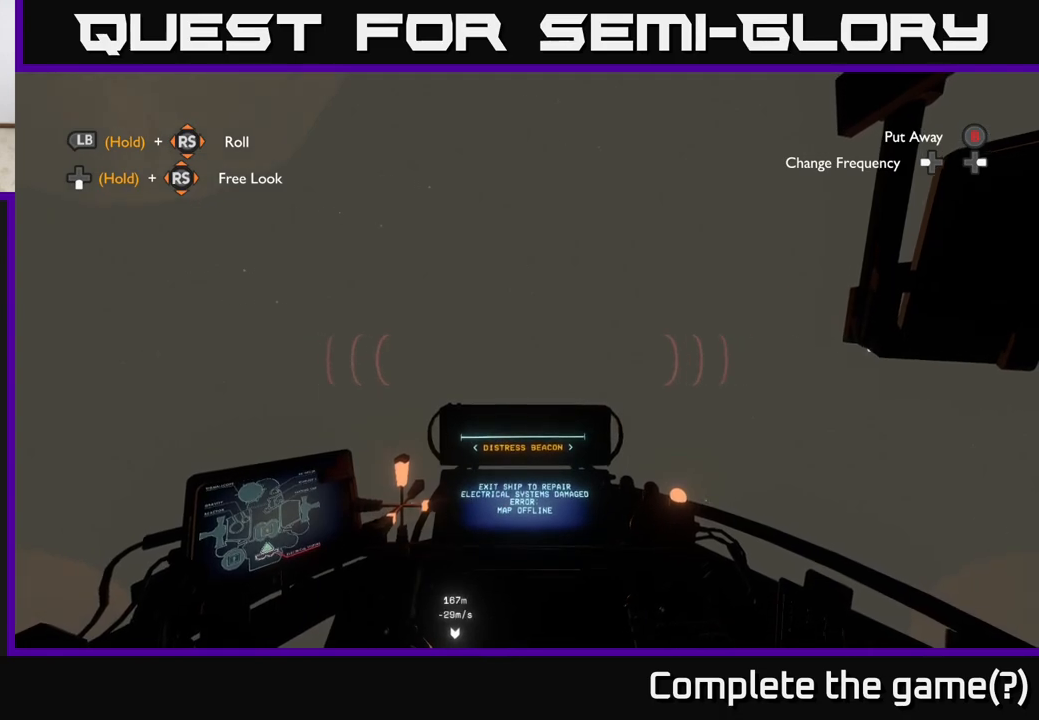
{"buttons": [], "left_stick": "center", "right_stick": "down-left", "events": [[150, "A", "up"], [317, "right_stick", "down-left"]]}
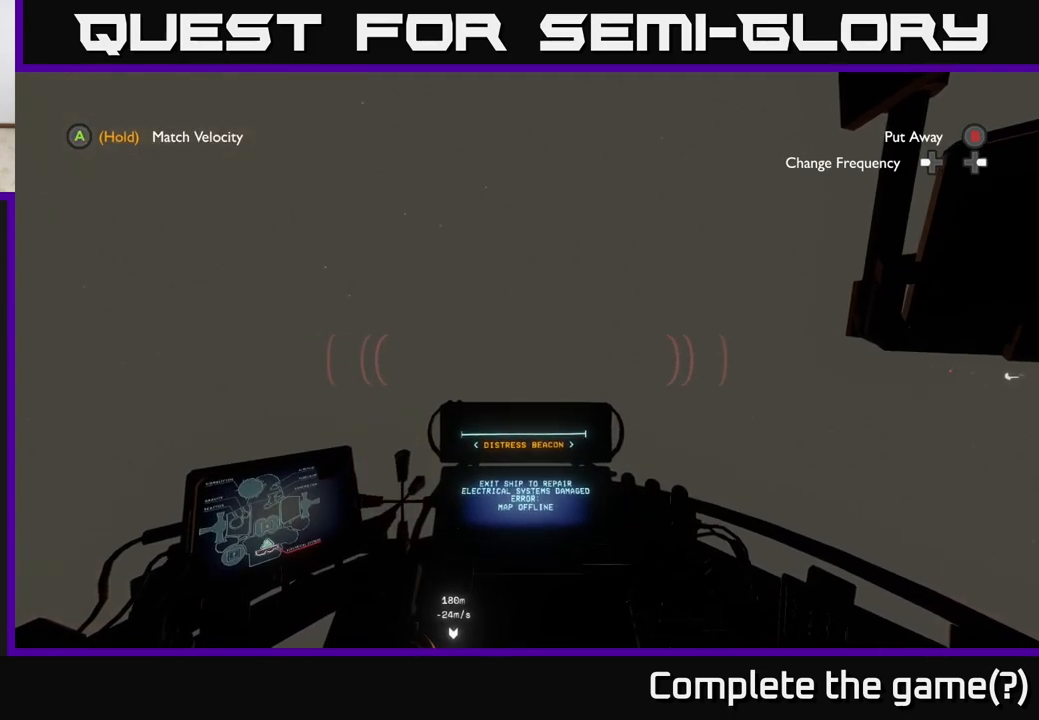
{"buttons": [], "left_stick": "center", "right_stick": "down", "events": [[33, "right_stick", "down"]]}
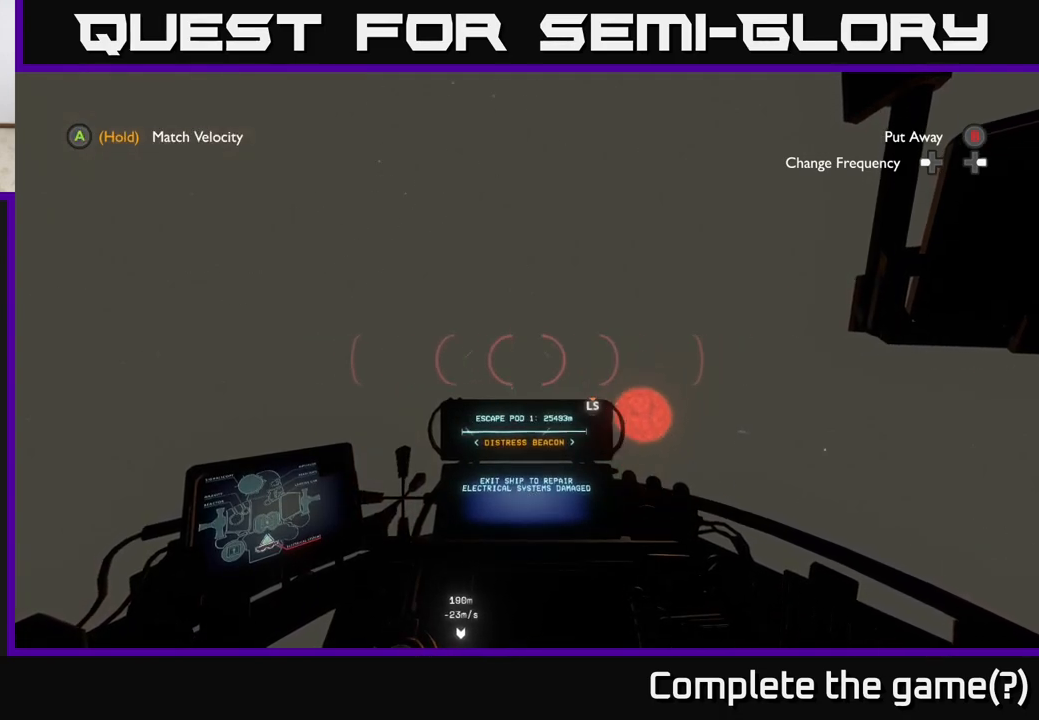
{"buttons": [], "left_stick": "center", "right_stick": "center", "events": [[250, "right_stick", "down-right"], [350, "right_stick", "center"]]}
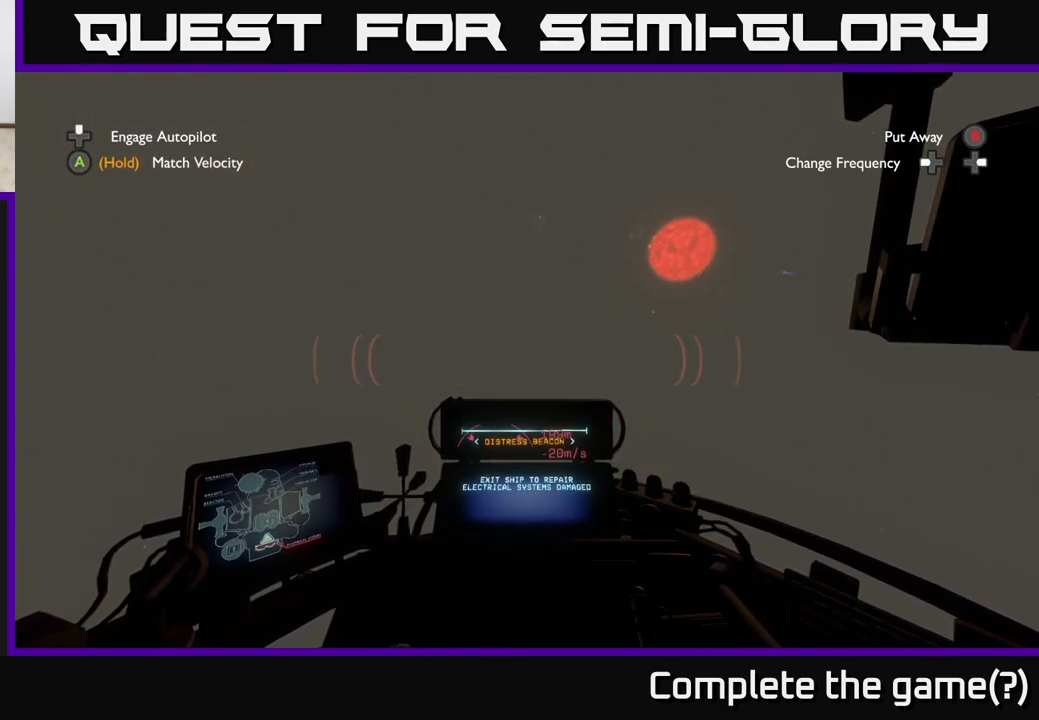
{"buttons": [], "left_stick": "up", "right_stick": "up", "events": [[267, "right_stick", "up"], [333, "left_stick", "up"]]}
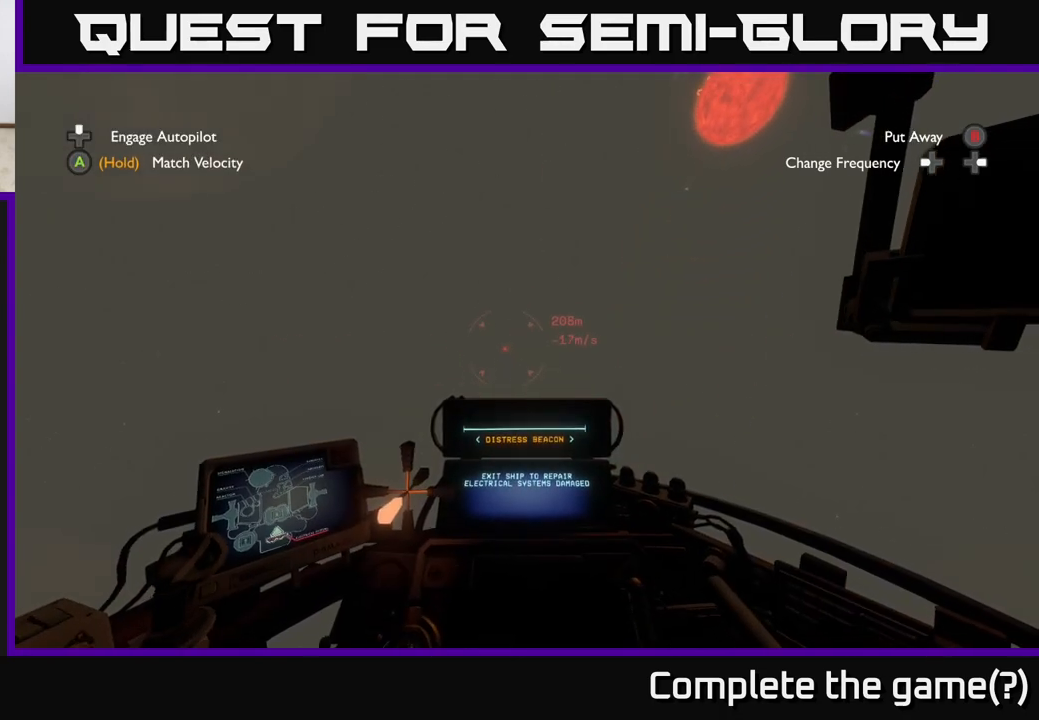
{"buttons": ["A"], "left_stick": "up", "right_stick": "center", "events": [[117, "right_stick", "center"], [183, "A", "down"]]}
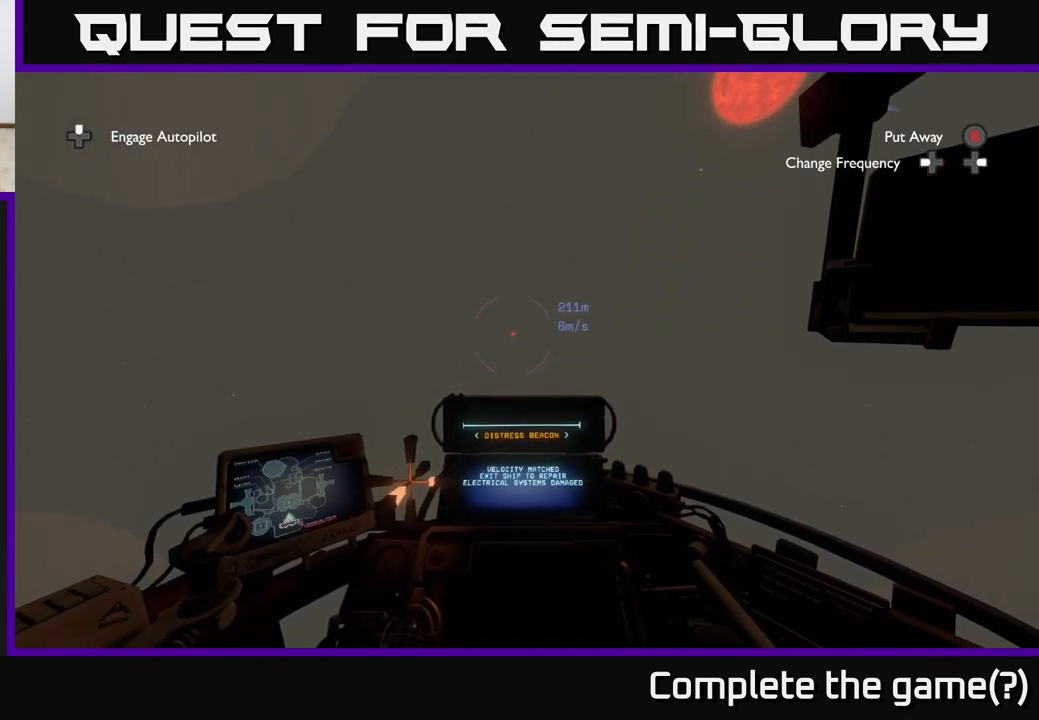
{"buttons": ["A"], "left_stick": "center", "right_stick": "center", "events": [[450, "left_stick", "center"]]}
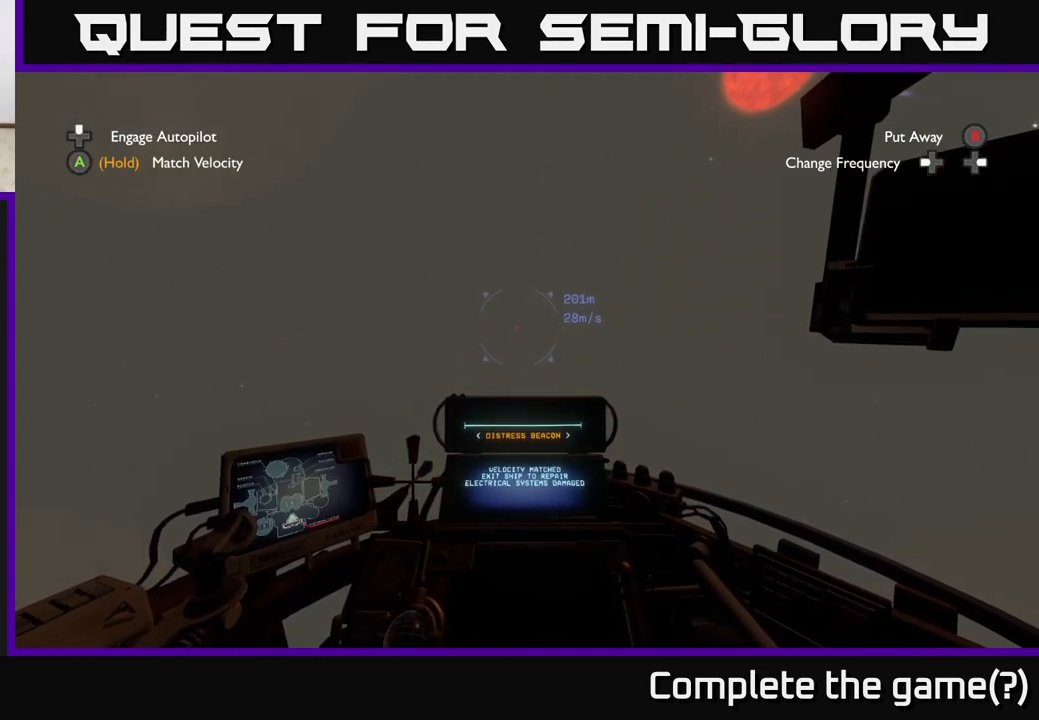
{"buttons": [], "left_stick": "up", "right_stick": "center", "events": [[233, "A", "up"], [233, "left_stick", "up"], [383, "right_stick", "up"], [483, "right_stick", "center"]]}
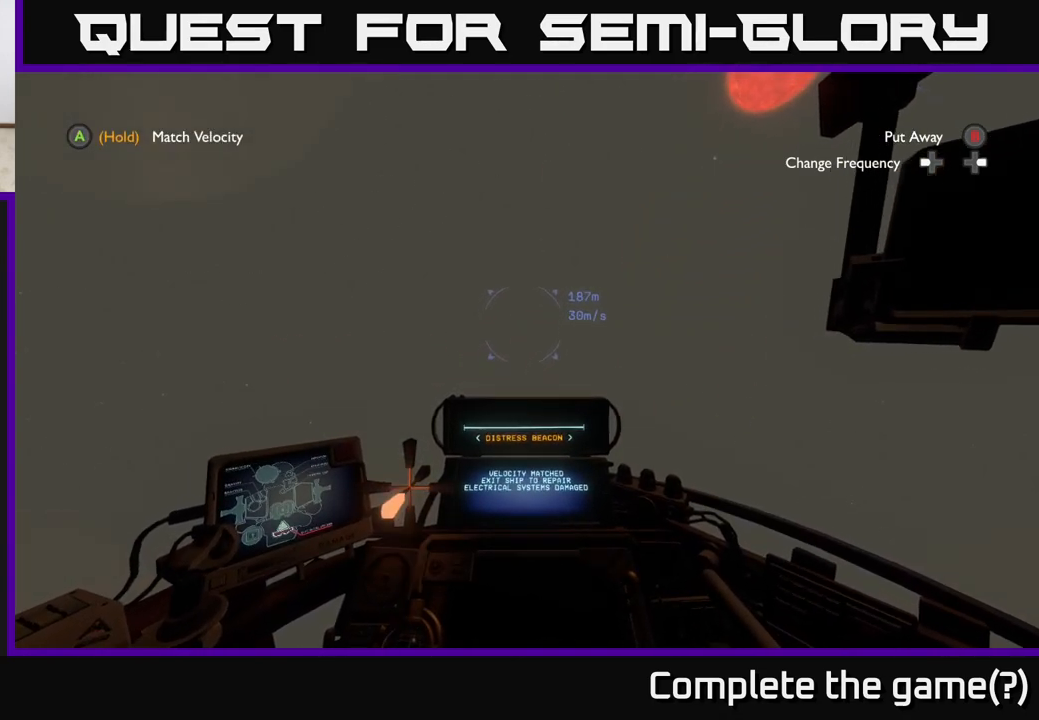
{"buttons": [], "left_stick": "up", "right_stick": "down-right", "events": [[50, "left_stick", "center"], [350, "left_stick", "up"], [500, "right_stick", "down-right"]]}
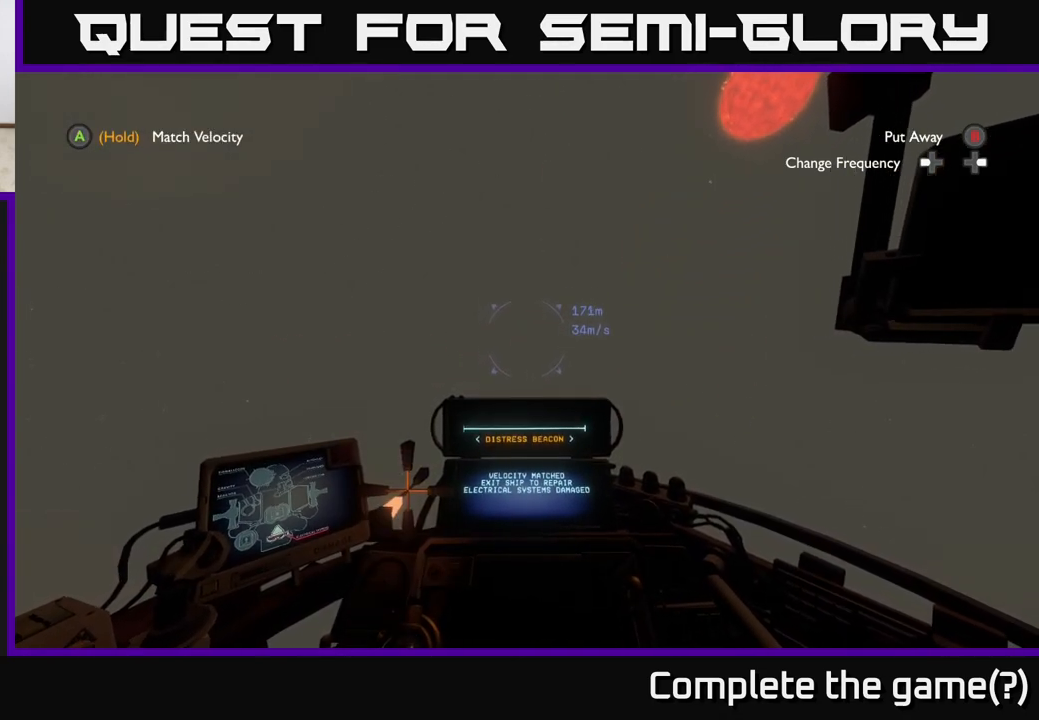
{"buttons": [], "left_stick": "up", "right_stick": "center", "events": [[83, "right_stick", "center"]]}
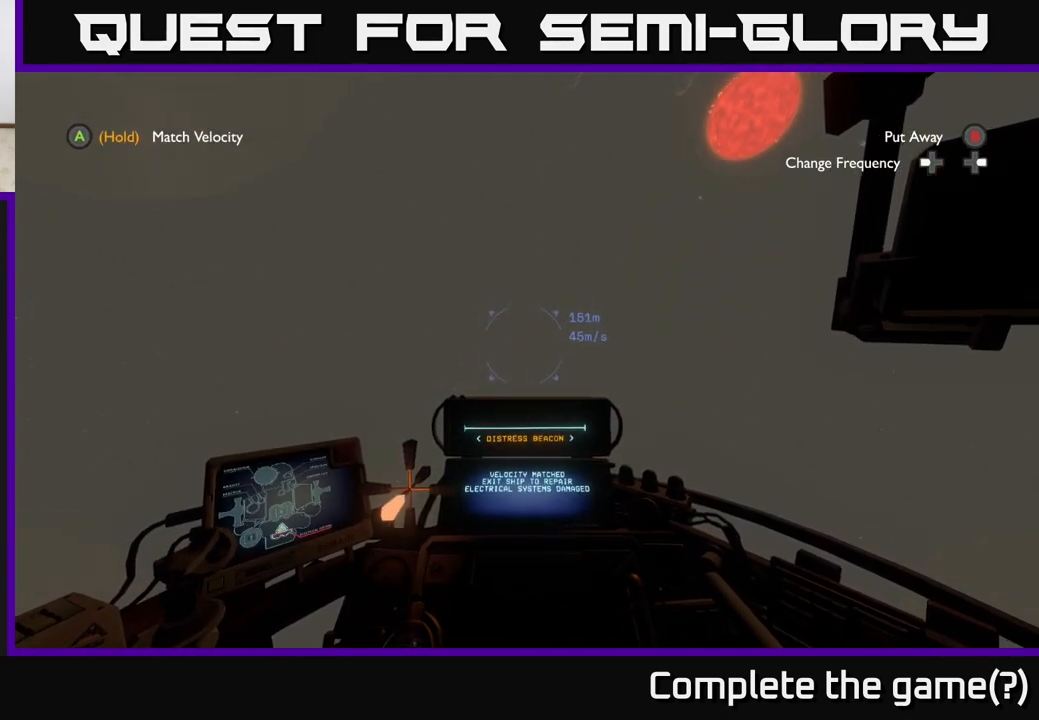
{"buttons": [], "left_stick": "up", "right_stick": "center", "events": [[400, "left_stick", "center"], [500, "left_stick", "up"]]}
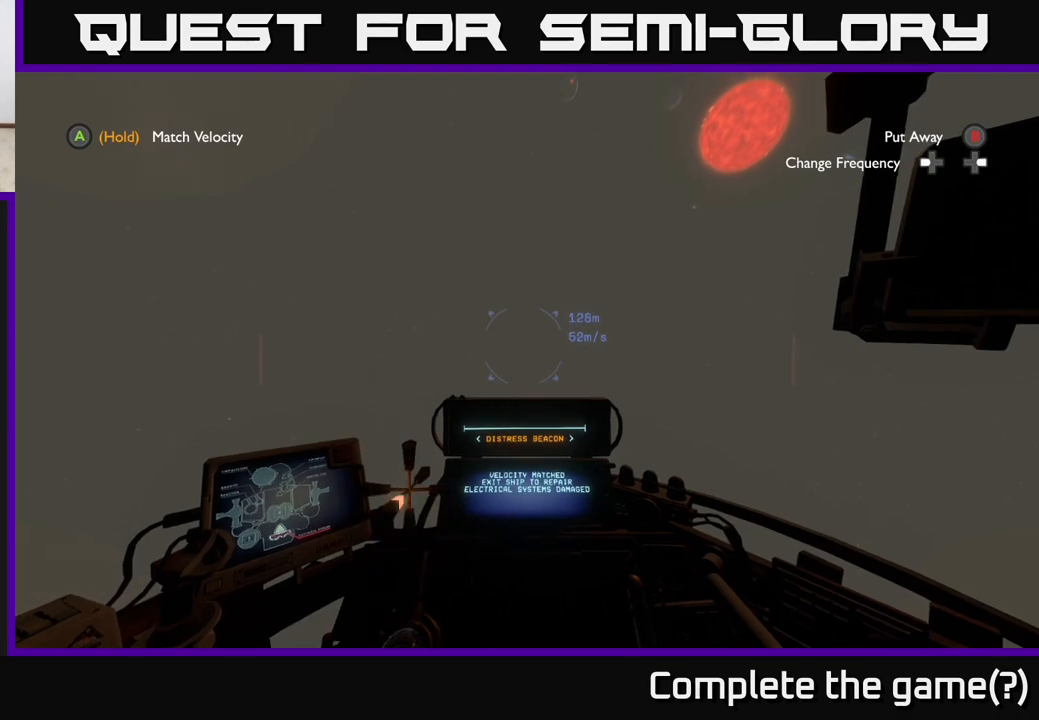
{"buttons": [], "left_stick": "up", "right_stick": "center", "events": [[250, "right_stick", "up"], [333, "right_stick", "center"]]}